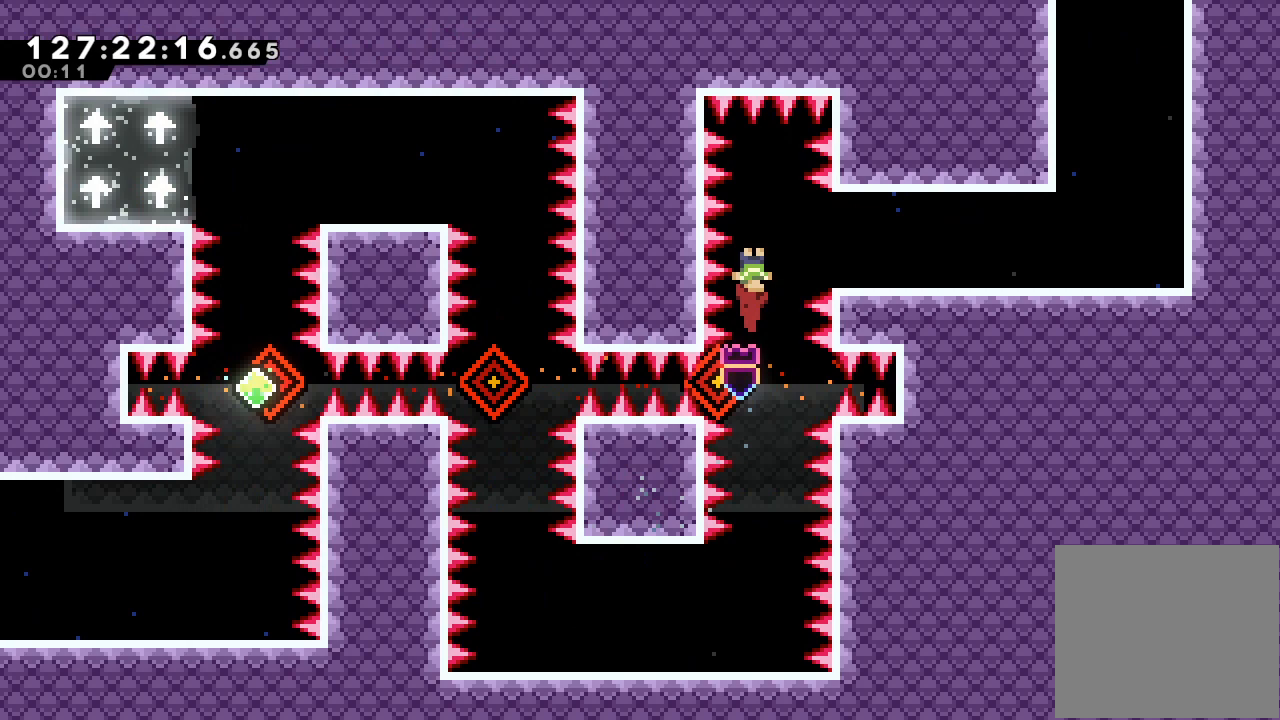
Gameplay with keyboard; each line is a JSON object with the keys held at the frame after it. "events" lists presses ("down") and releases ("up") of "a", "d", "down", "e", "f", "left", "r", "right", "s", "space", "up" and "w" between this image and that frame as [ms after this image, input, new state], when the widget could be followed in between. No other keys are recorded. Mouse input is not recorded.
{"keys": ["right", "s"], "events": [[33, "w", "down"], [233, "w", "up"], [433, "s", "down"]]}
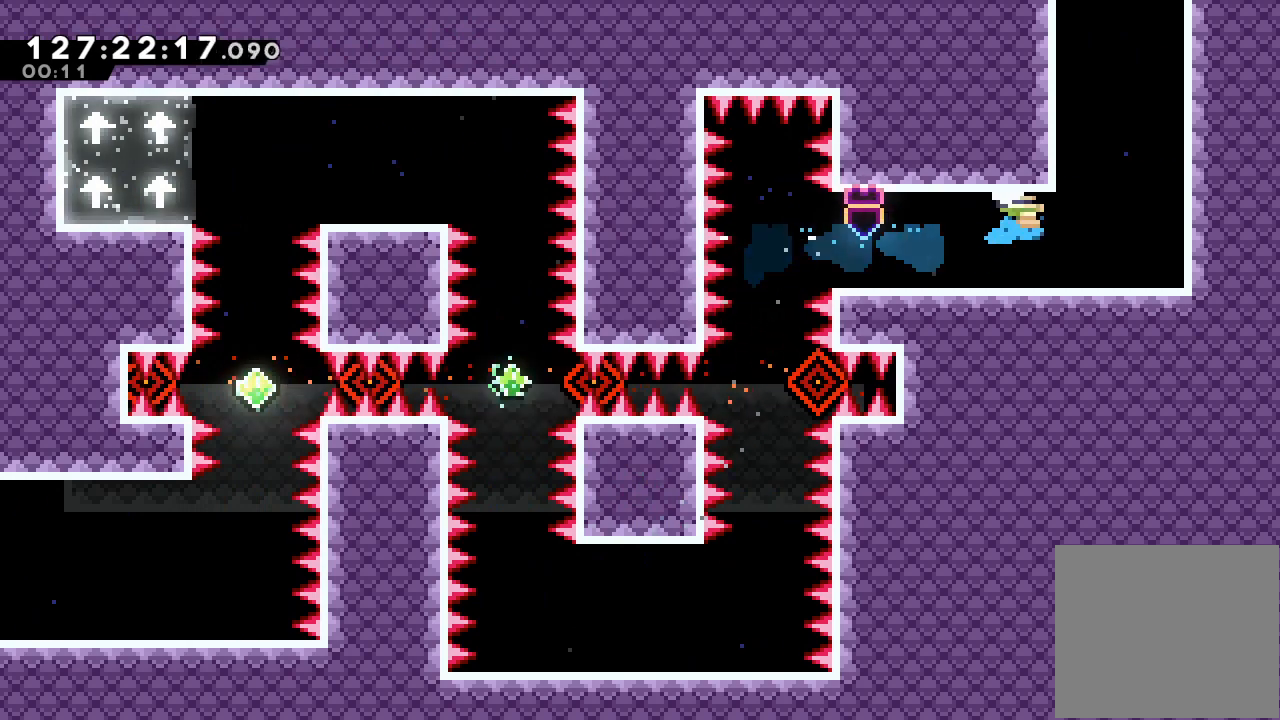
{"keys": ["left", "up"], "events": [[67, "s", "up"], [167, "right", "up"], [167, "up", "down"], [400, "left", "down"]]}
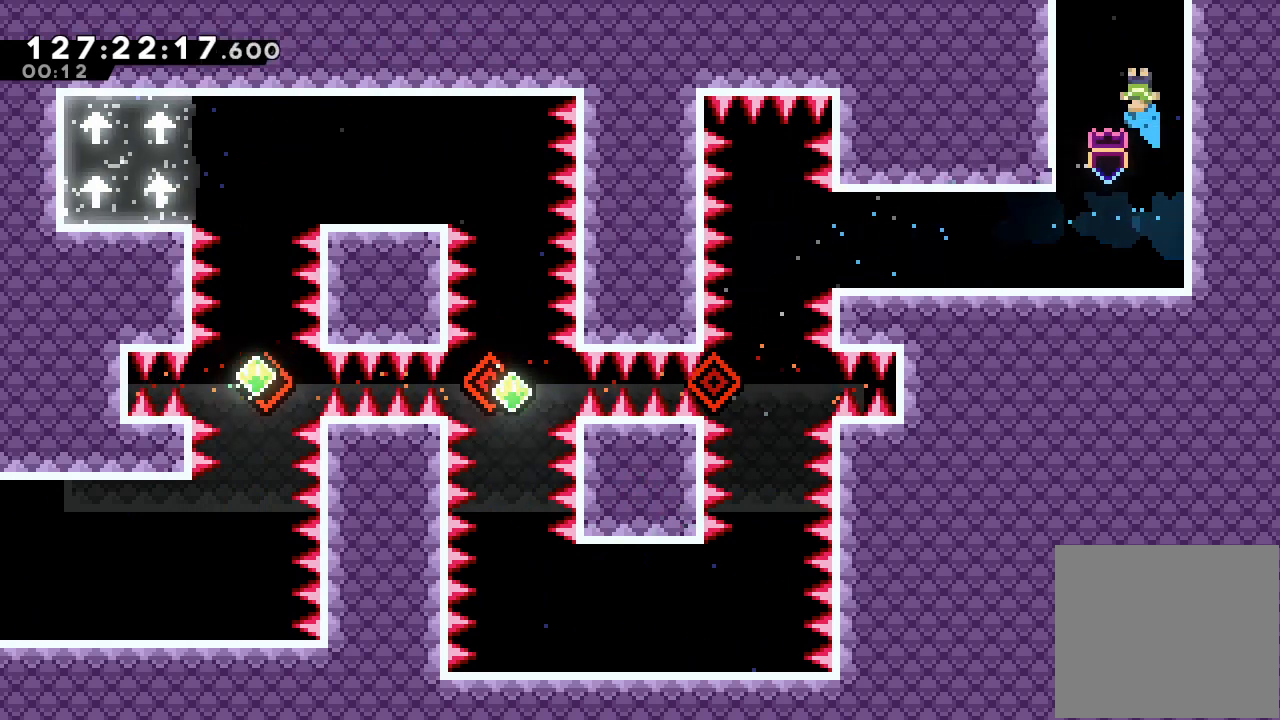
{"keys": ["up"], "events": [[200, "left", "up"]]}
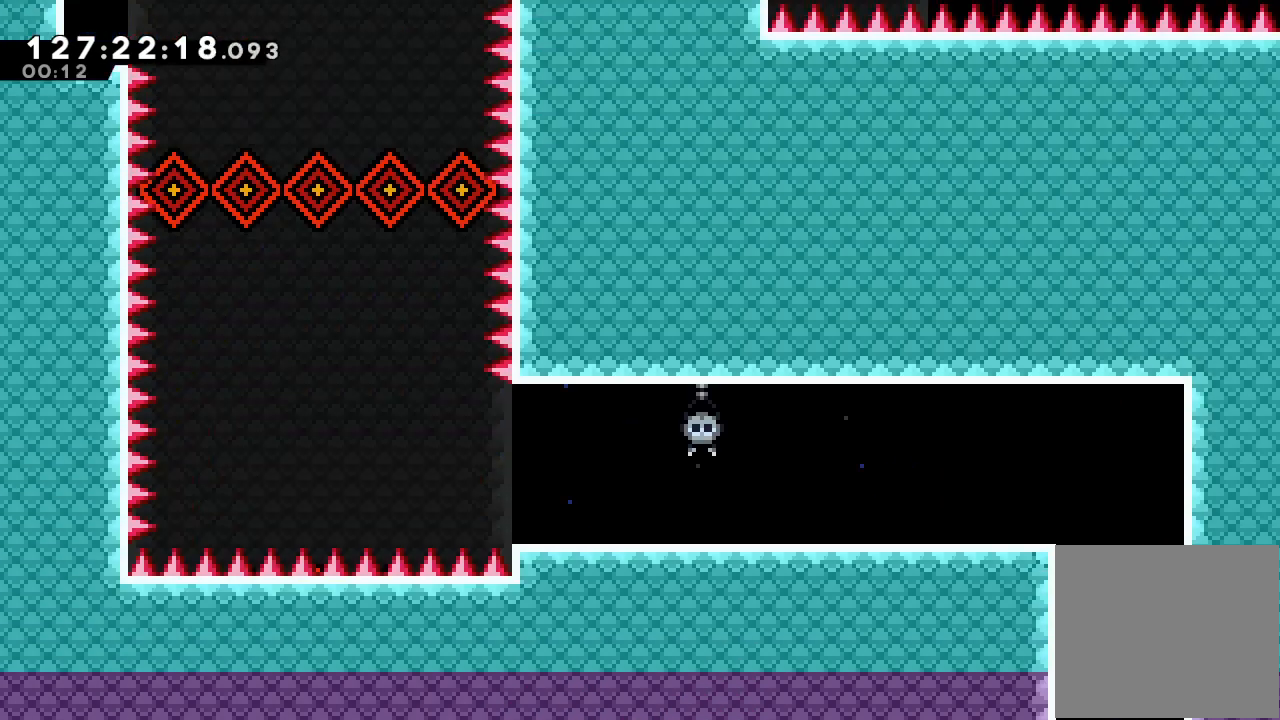
{"keys": ["left", "up"], "events": [[333, "left", "down"]]}
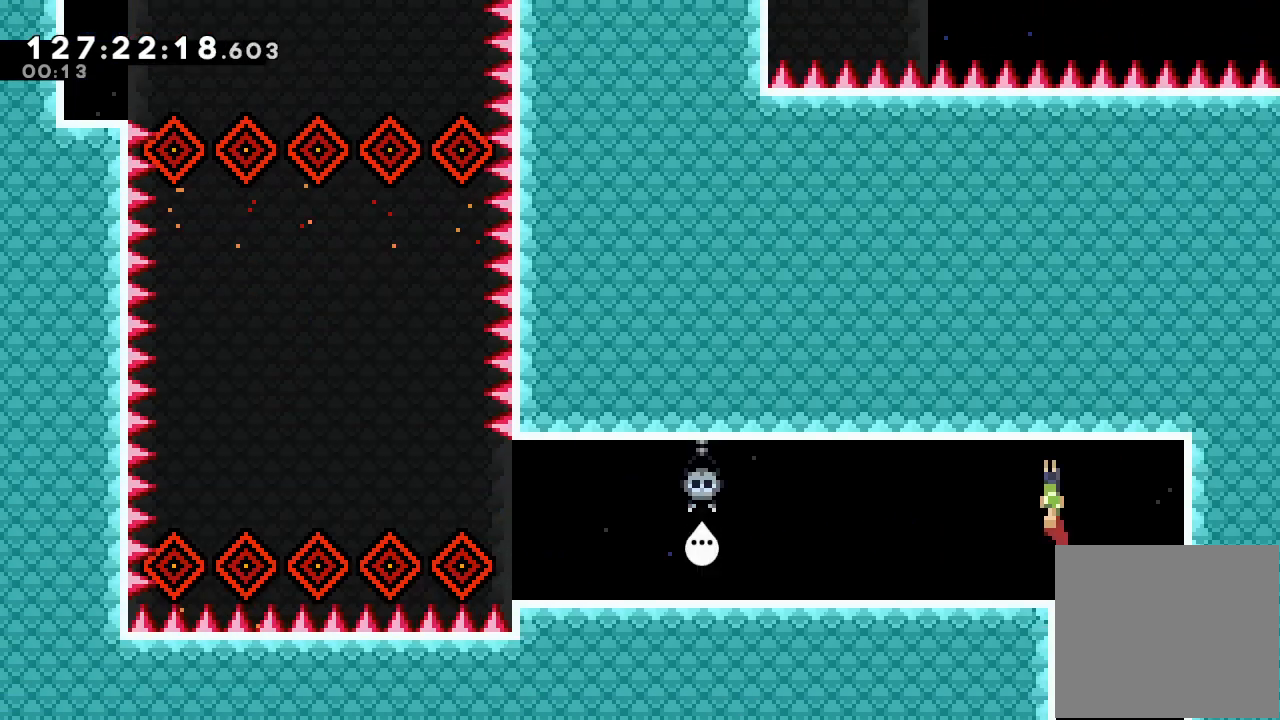
{"keys": [], "events": [[67, "s", "down"], [100, "s", "up"], [167, "d", "down"], [233, "d", "up"], [233, "up", "up"], [433, "left", "up"]]}
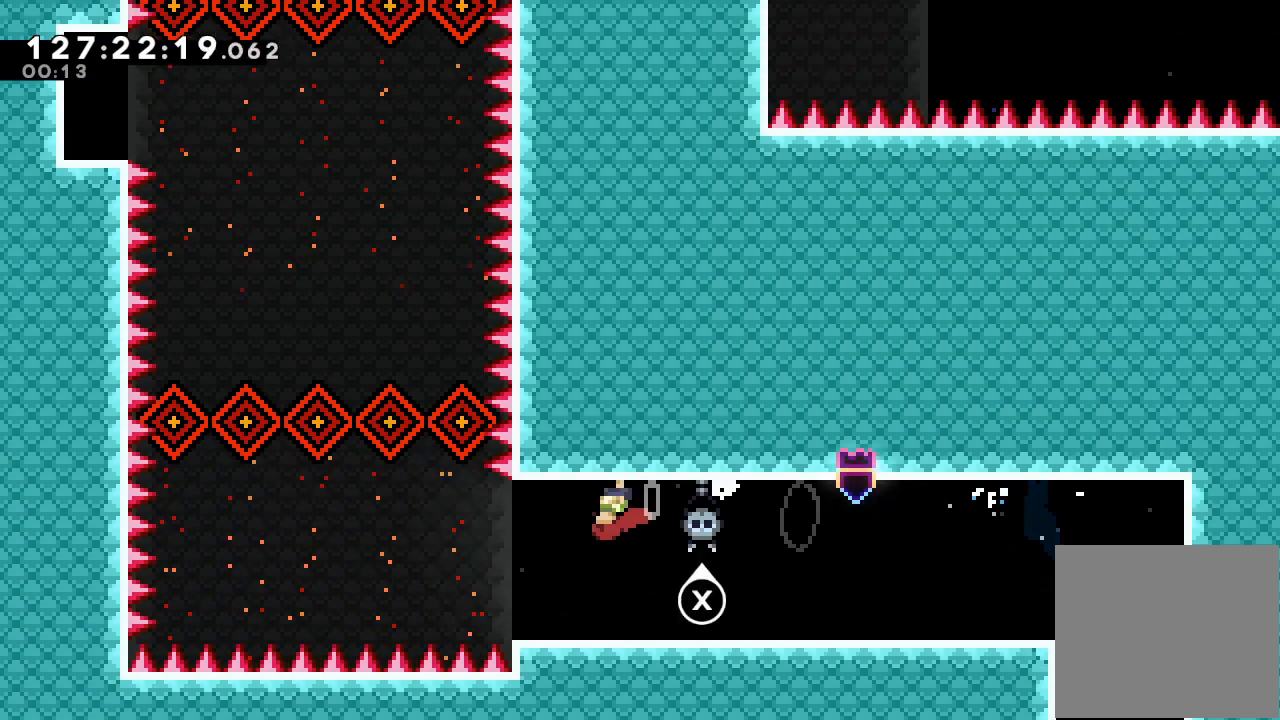
{"keys": [], "events": []}
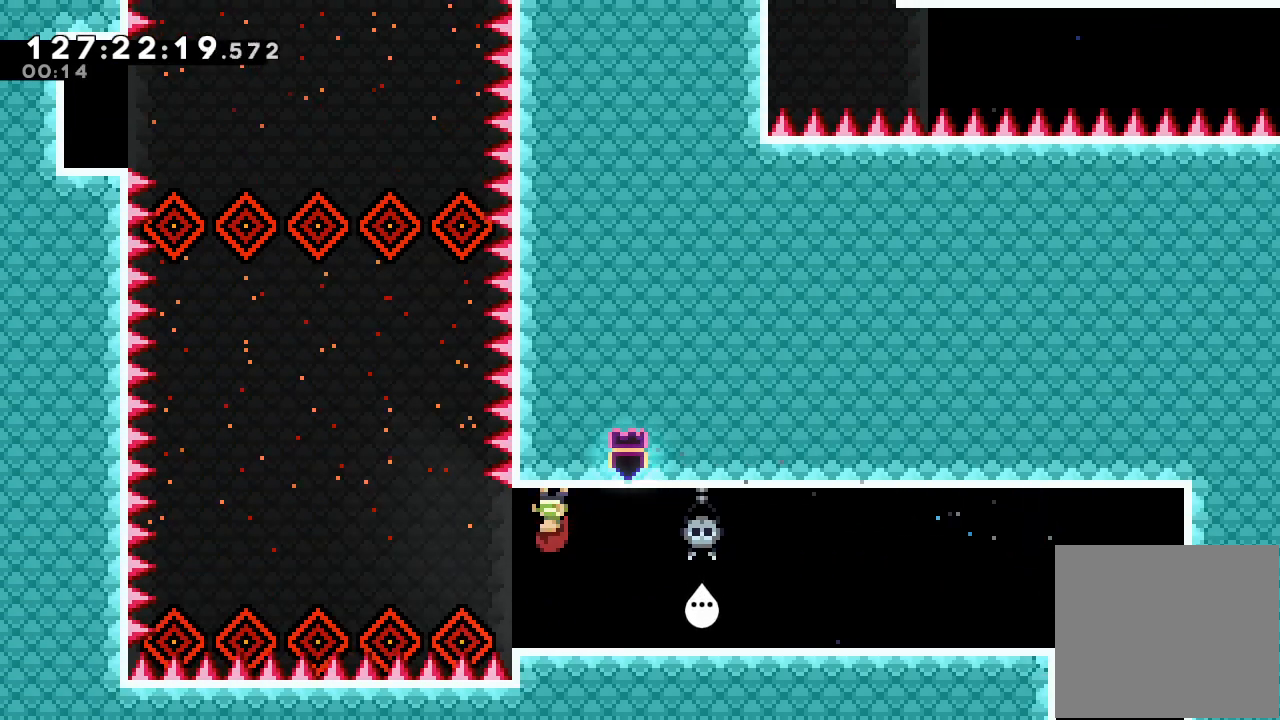
{"keys": [], "events": []}
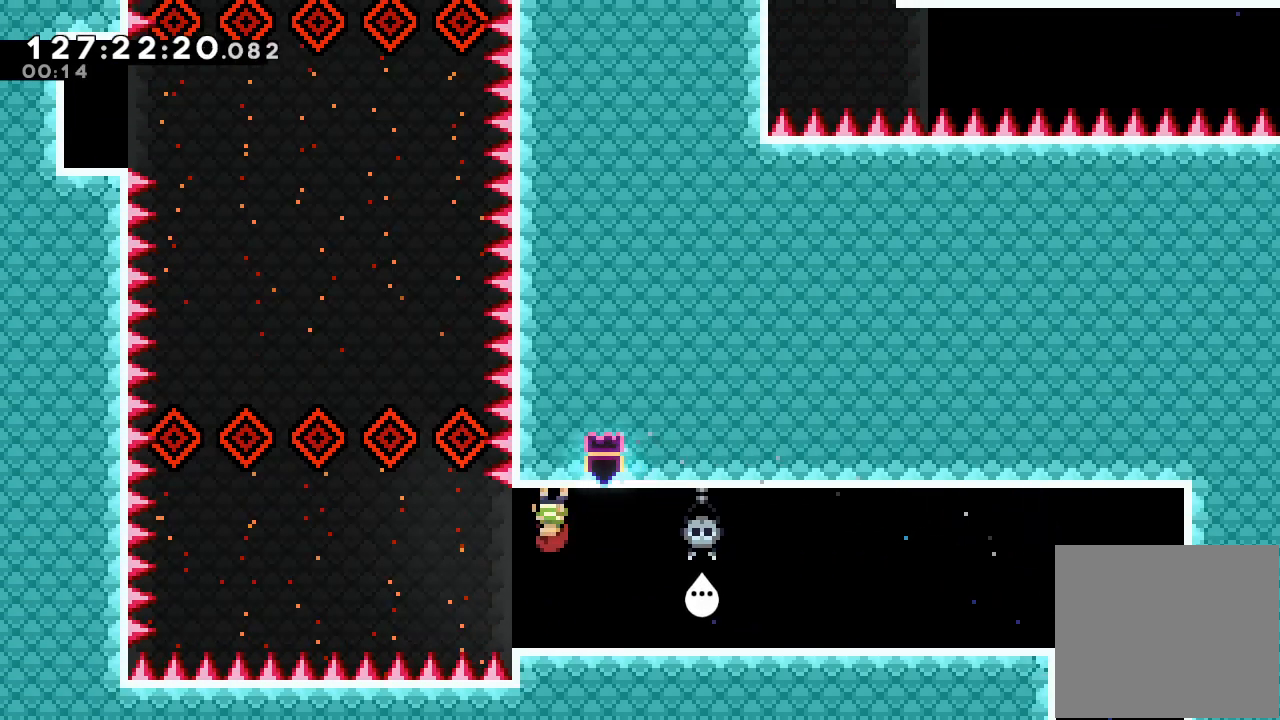
{"keys": ["left"], "events": [[333, "left", "down"]]}
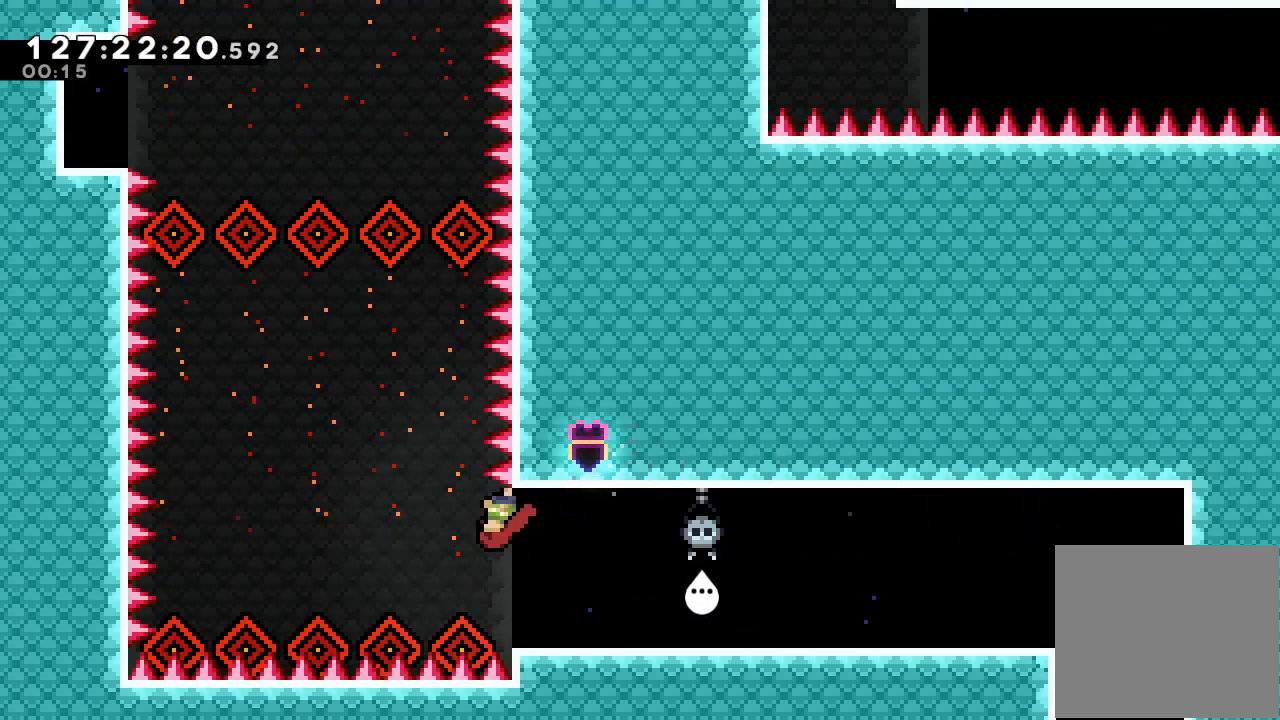
{"keys": ["left"], "events": []}
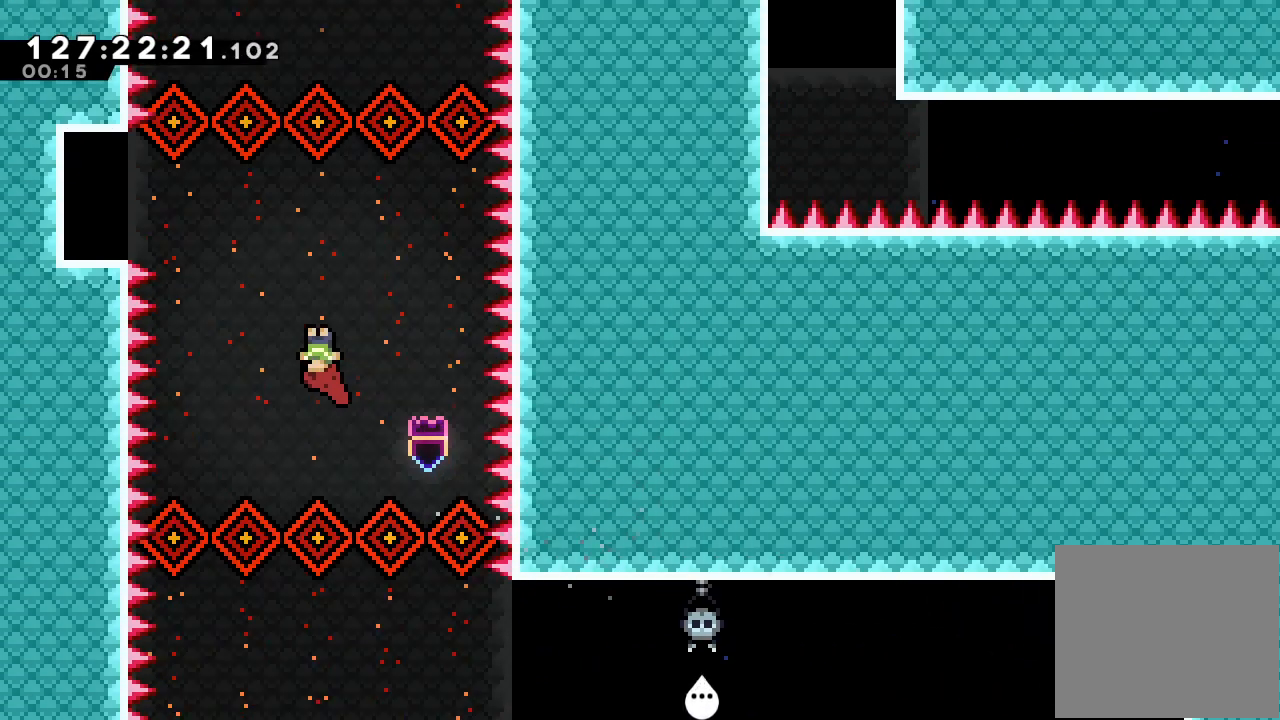
{"keys": ["left"], "events": [[267, "w", "down"], [467, "w", "up"]]}
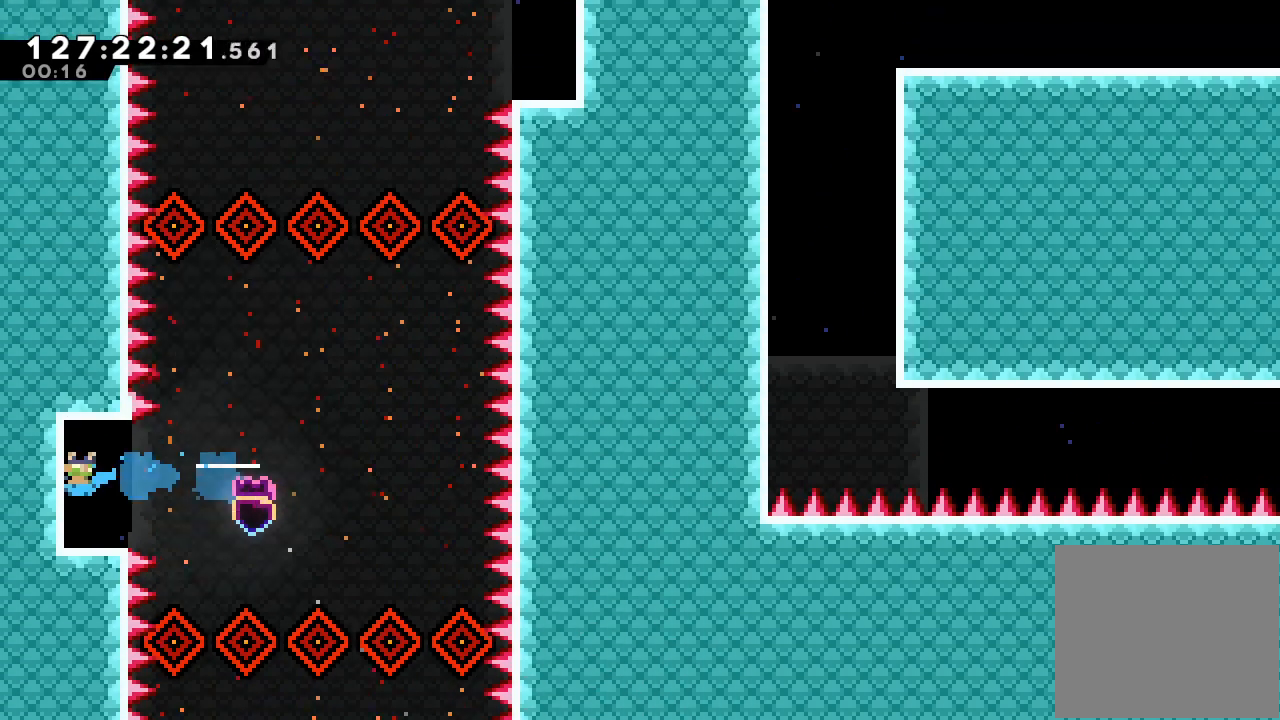
{"keys": [], "events": [[67, "left", "up"]]}
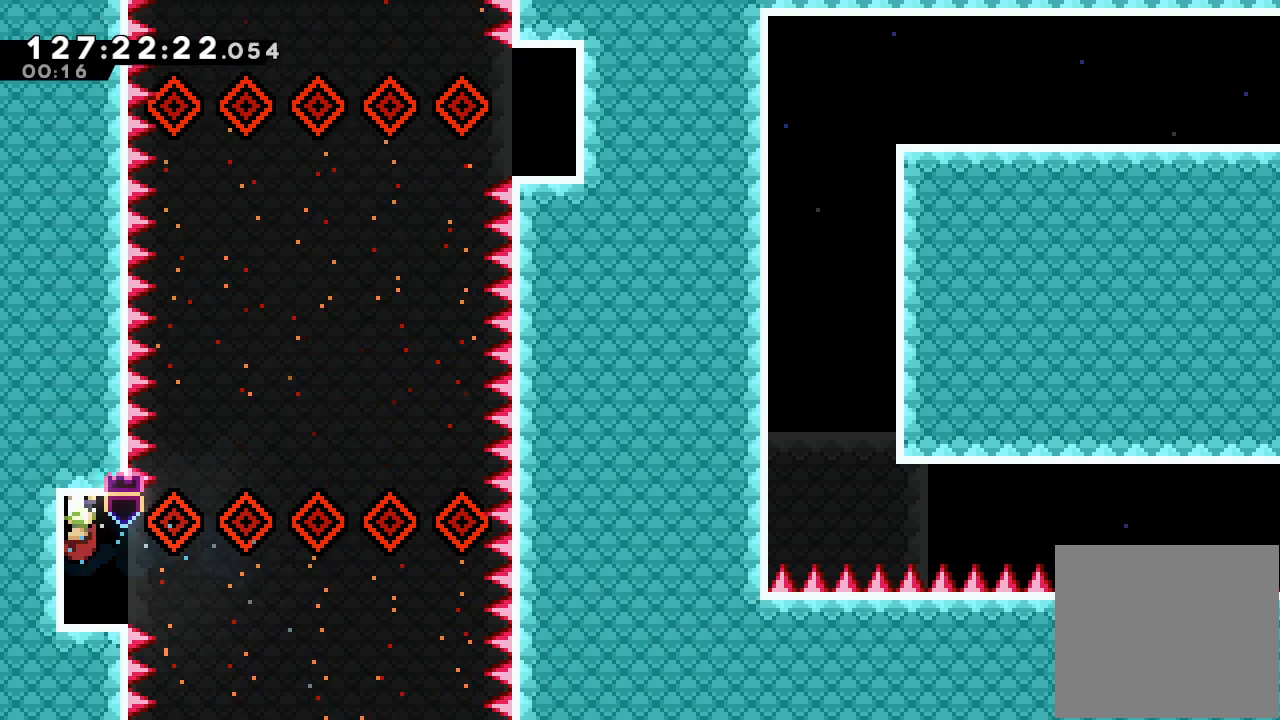
{"keys": ["right"], "events": [[367, "right", "down"]]}
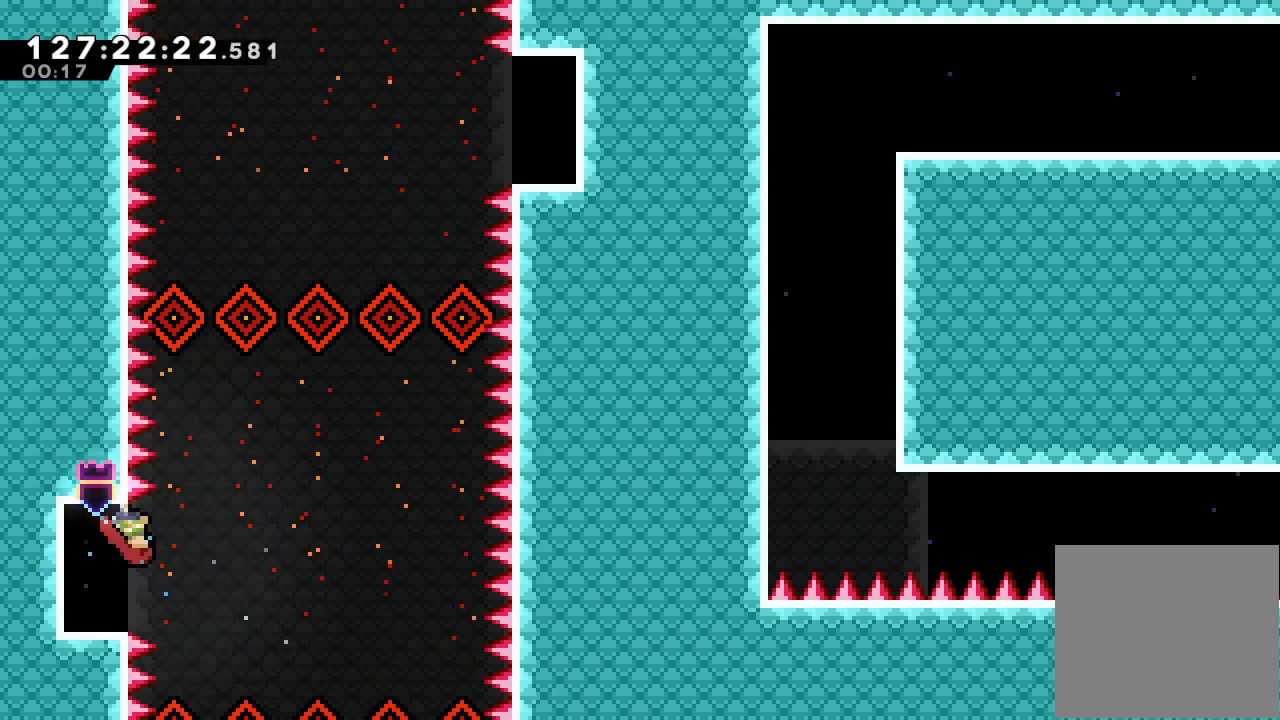
{"keys": ["right"], "events": []}
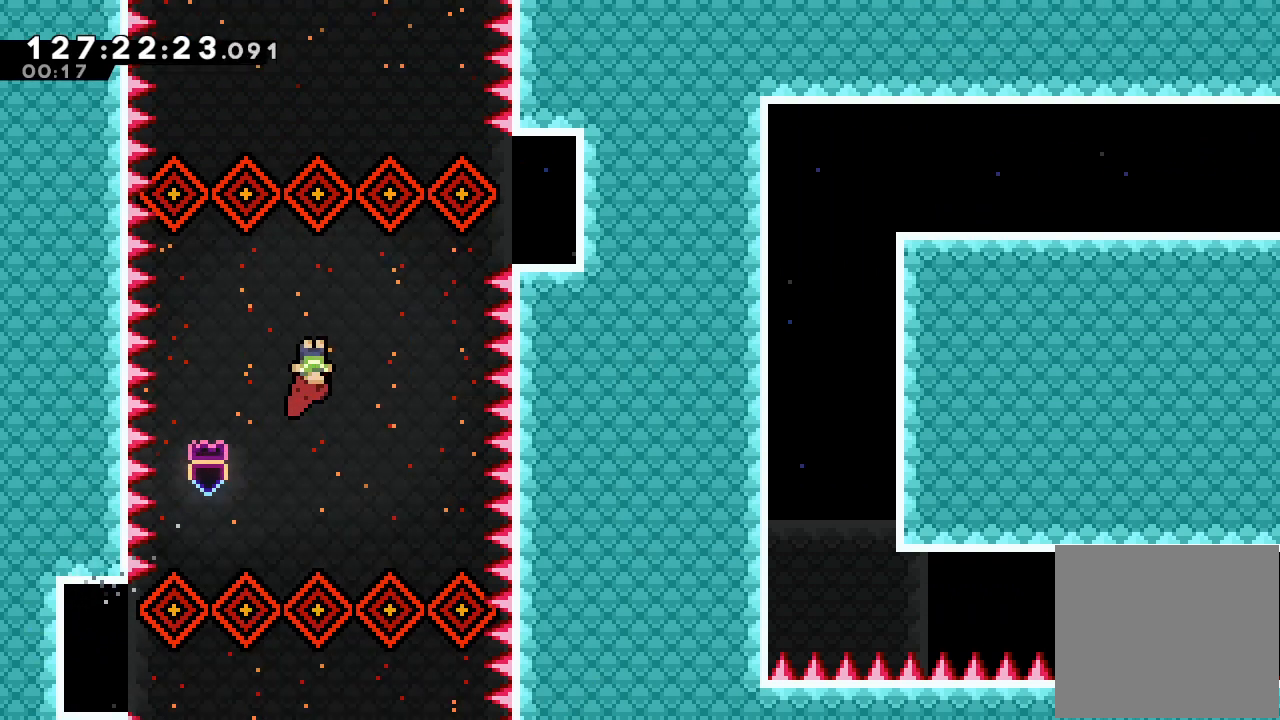
{"keys": ["right"], "events": [[300, "w", "down"], [500, "w", "up"]]}
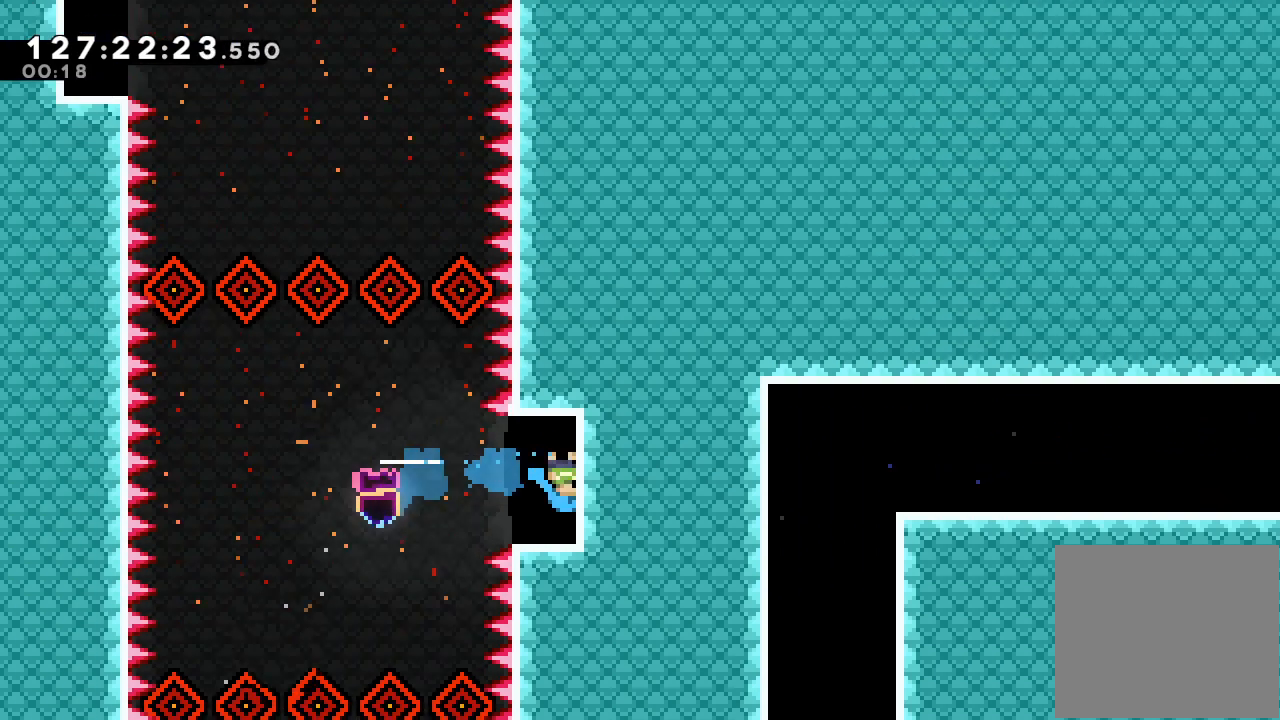
{"keys": [], "events": [[67, "right", "up"]]}
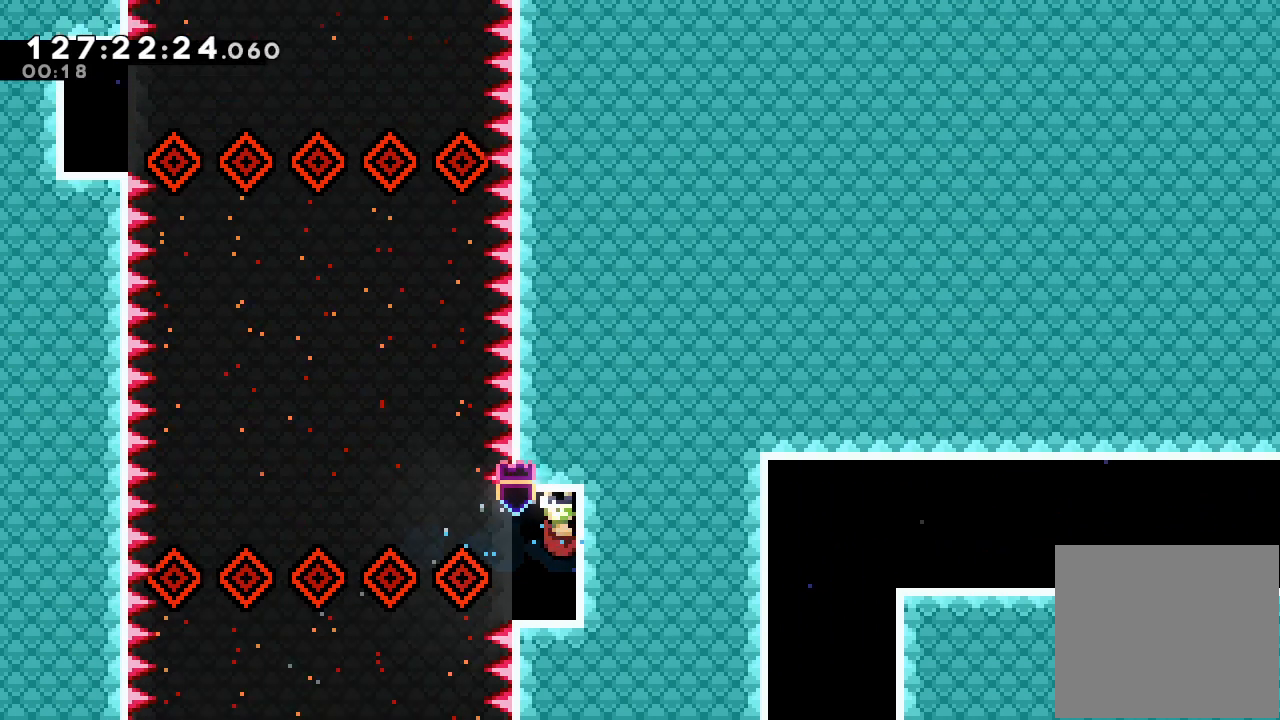
{"keys": [], "events": []}
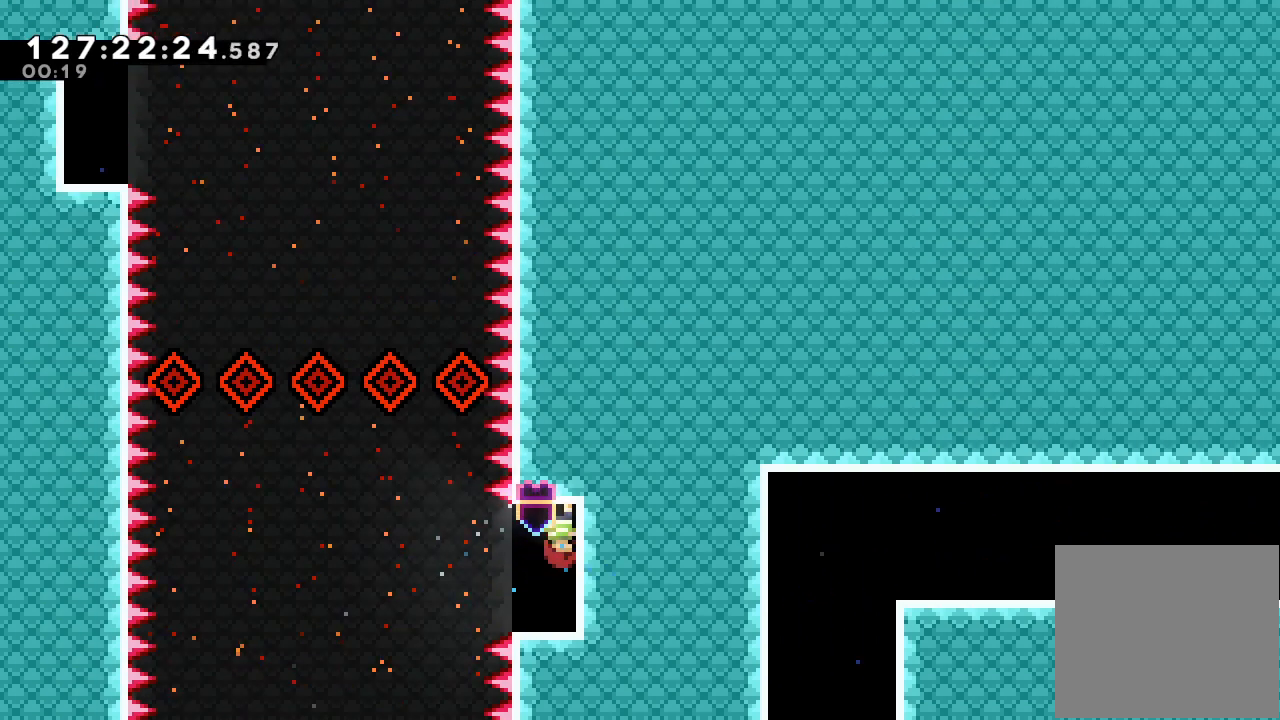
{"keys": ["left"], "events": [[167, "left", "down"]]}
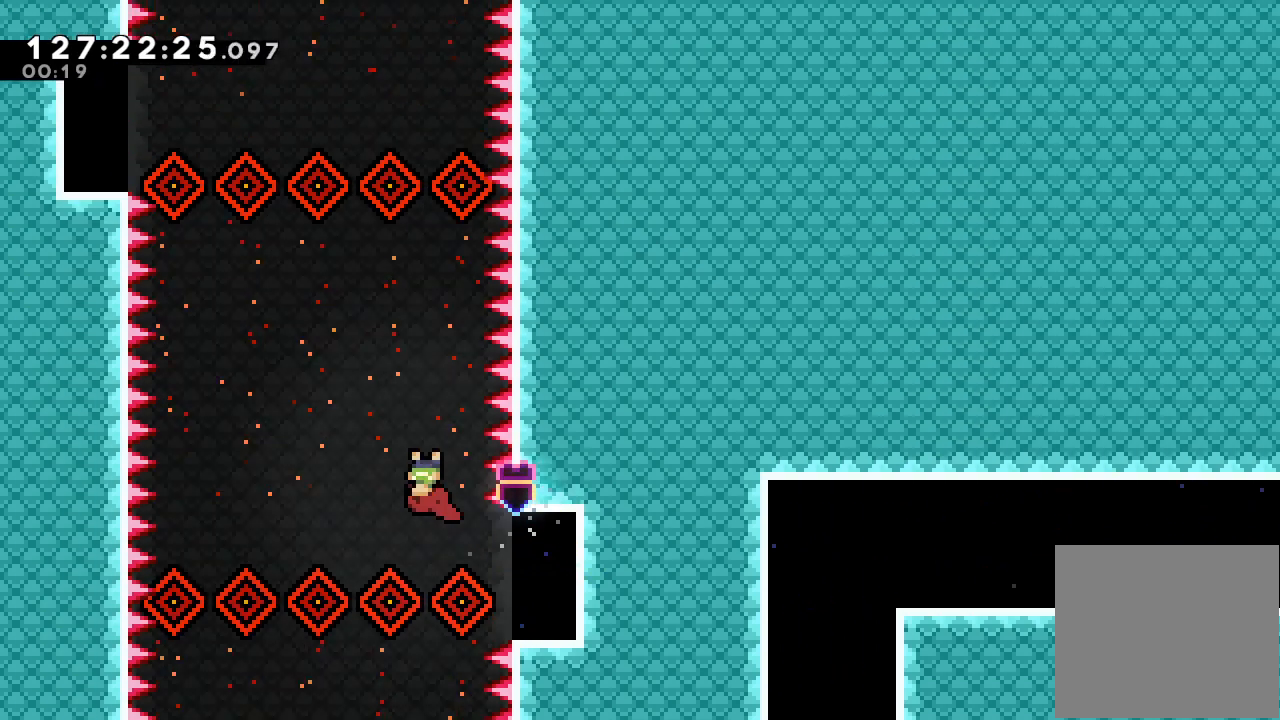
{"keys": ["left"], "events": []}
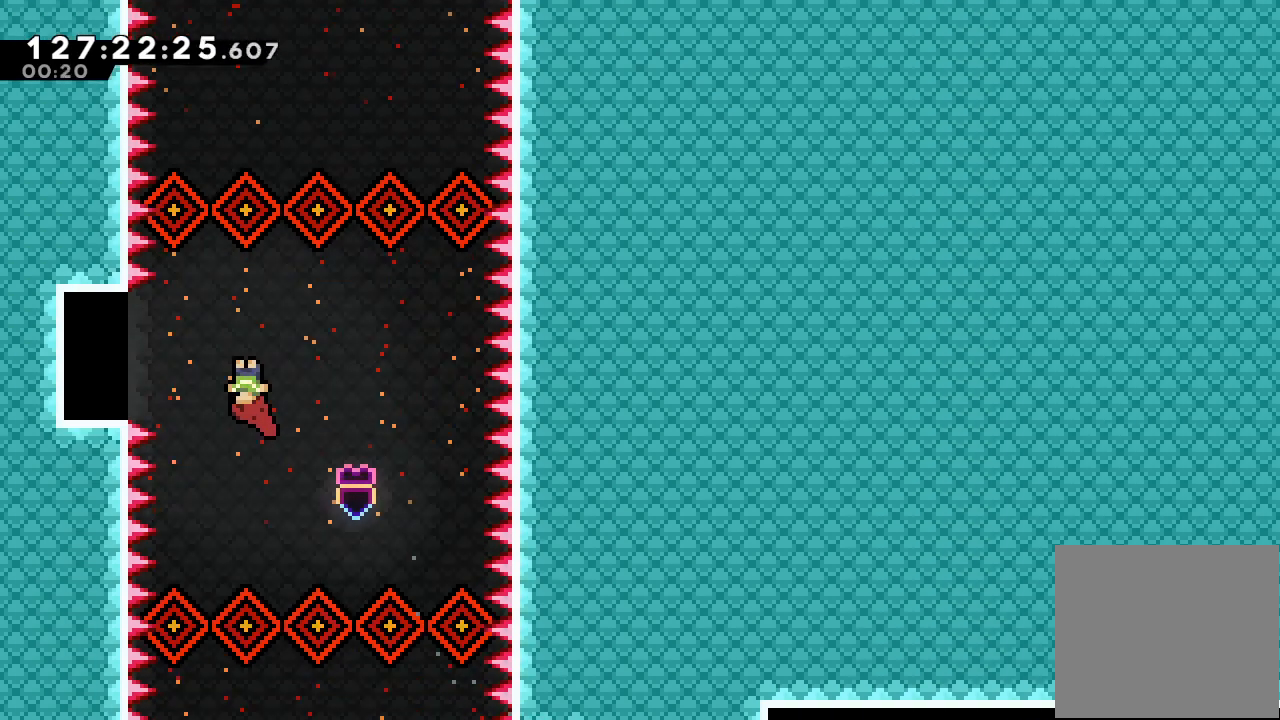
{"keys": [], "events": [[67, "w", "down"], [300, "w", "up"], [433, "left", "up"]]}
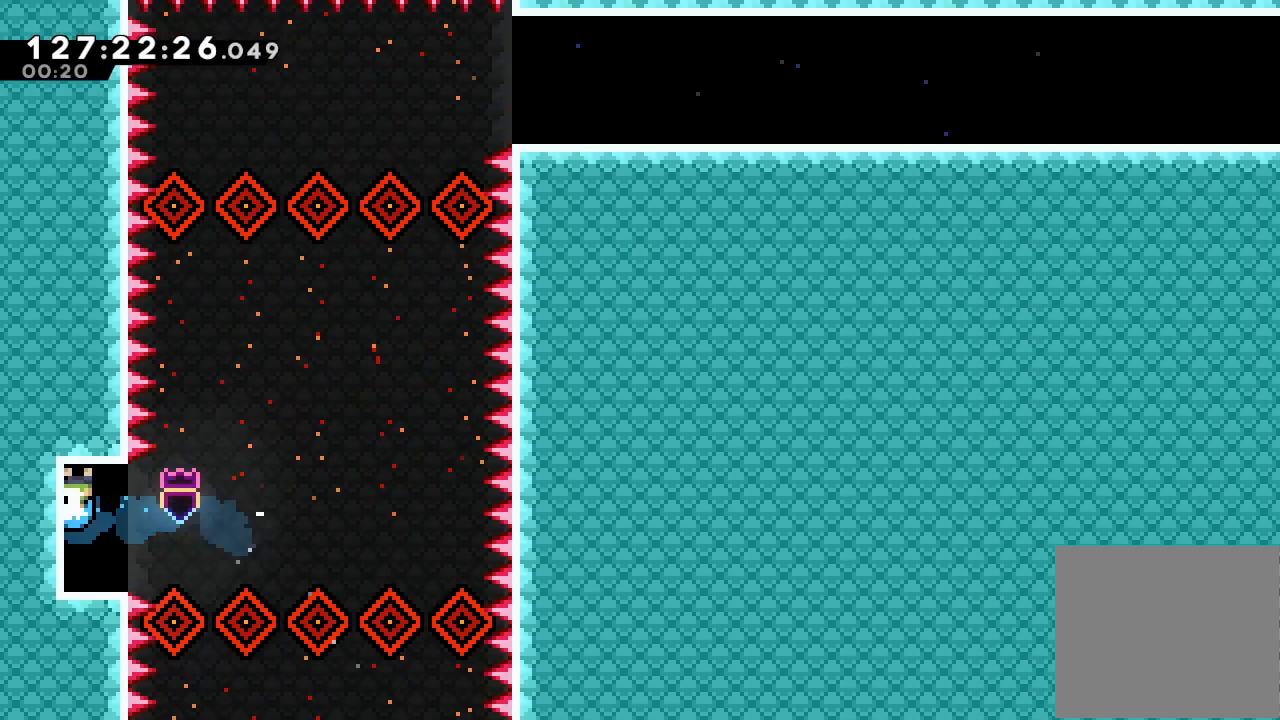
{"keys": [], "events": []}
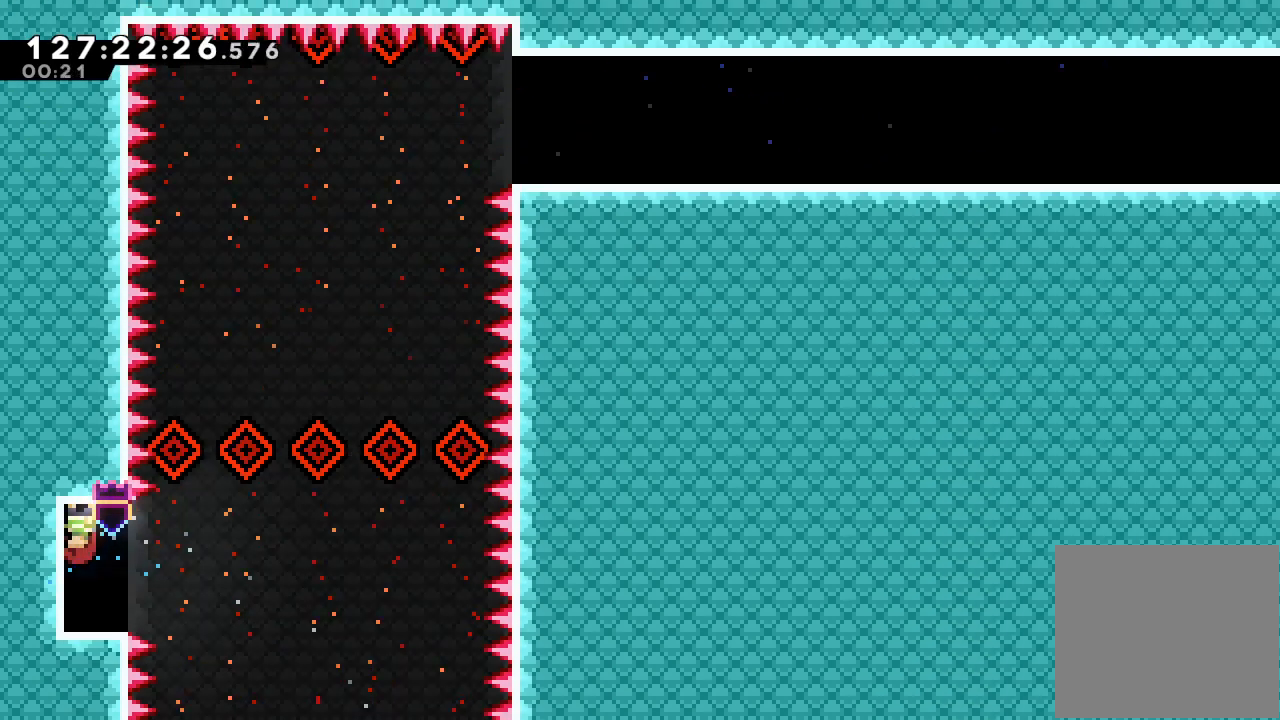
{"keys": ["right"], "events": [[167, "right", "down"]]}
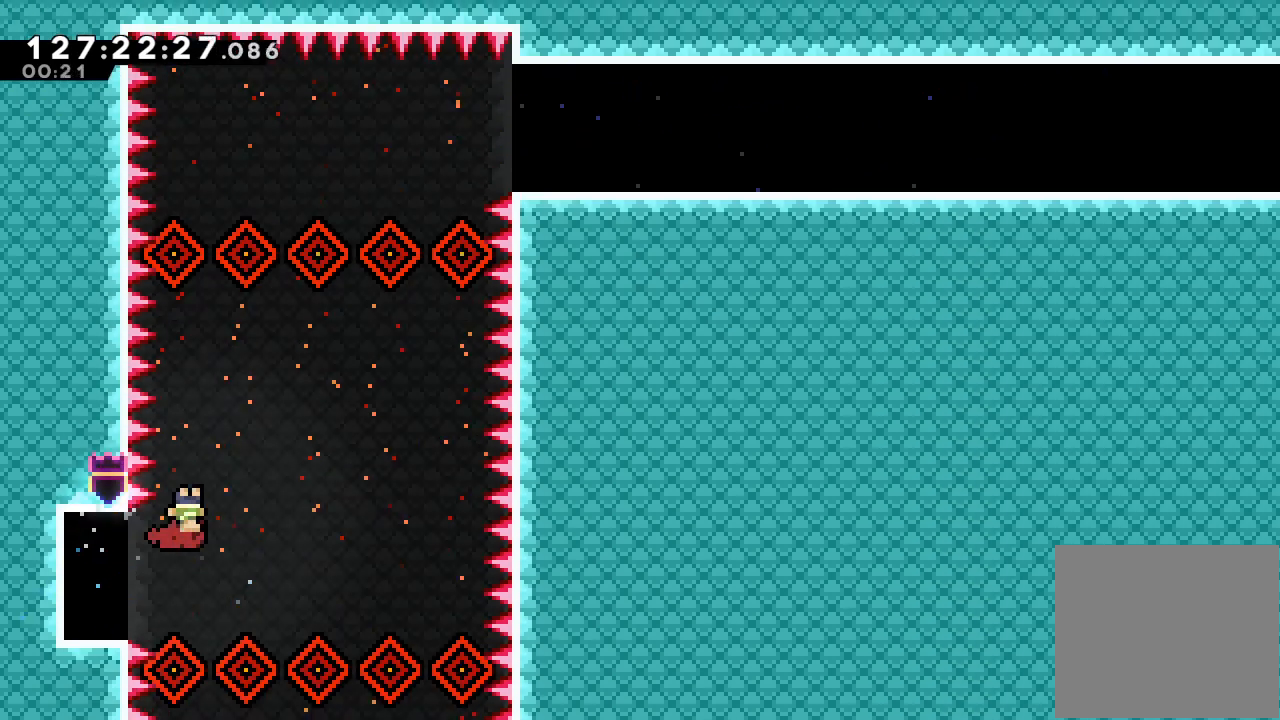
{"keys": ["right"], "events": []}
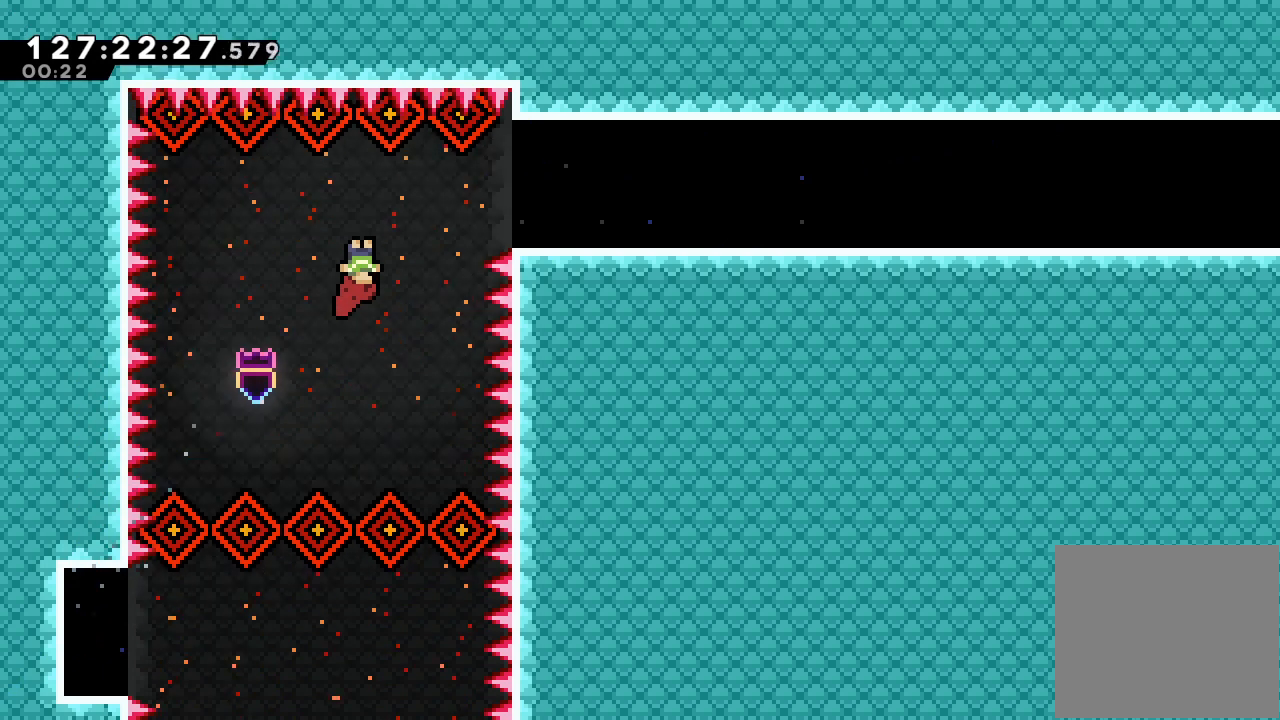
{"keys": ["right"], "events": [[67, "w", "down"], [233, "w", "up"]]}
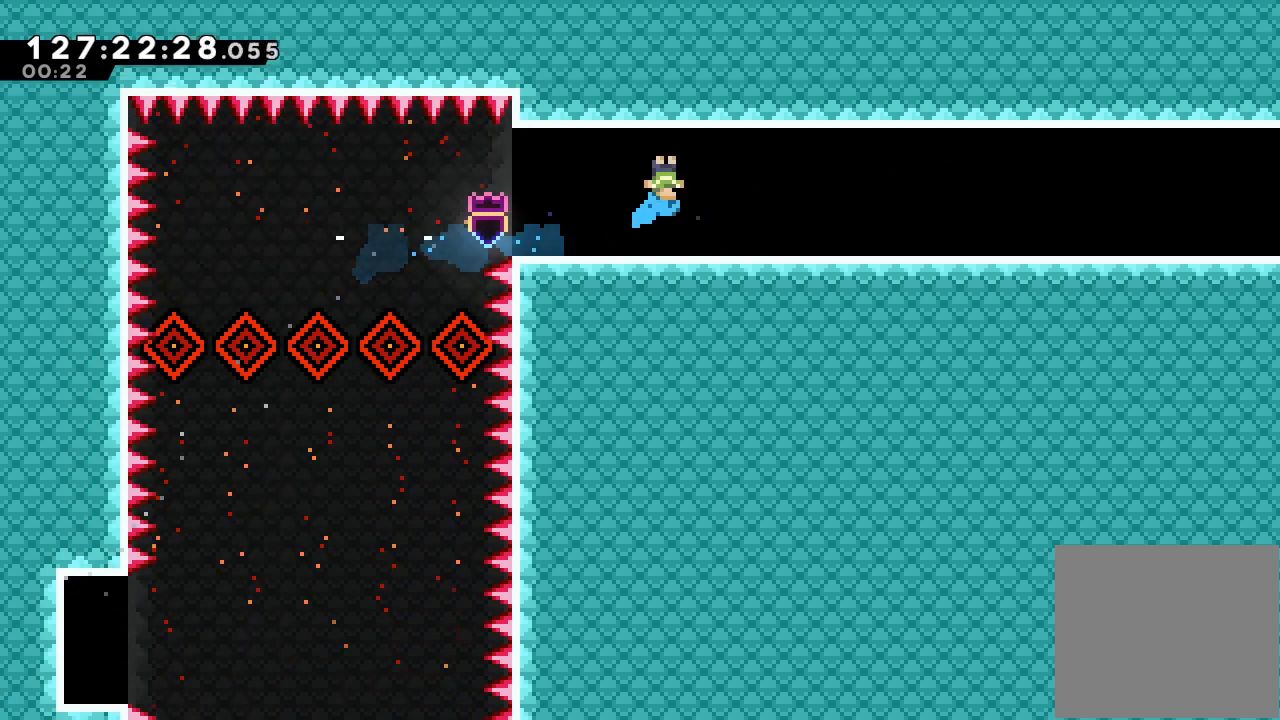
{"keys": ["right"], "events": [[133, "s", "down"], [133, "up", "down"], [267, "d", "down"], [267, "s", "up"], [367, "d", "up"], [400, "up", "up"]]}